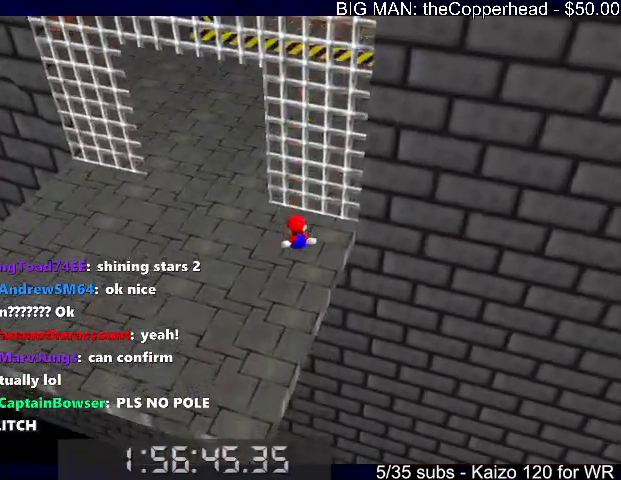
Gameplay with keyboard; each line is a JSON object with the keys held at the frame after it. "events" lists presses ("down") and releases ("up") of "0", "1", "2", "3", "4", "5", "6", "8", "a", "c", "d", "down", "left", "right", "s", "up", "x" and "z" between this image and that frame as [ms after this image, input, new state], when the widget could be followed in between. No other keys are recorded. Mouse input is not recorded.
{"keys": ["up"], "events": [[133, "4", "down"], [200, "4", "up"], [333, "8", "down"], [366, "8", "up"]]}
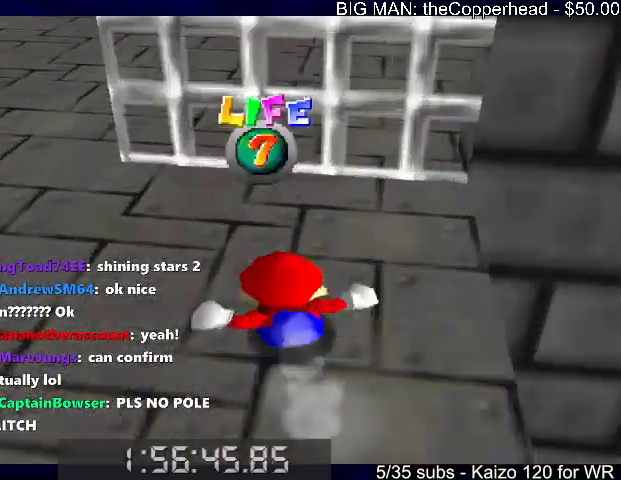
{"keys": ["4", "up"], "events": [[100, "4", "down"], [200, "4", "up"], [266, "4", "down"], [333, "4", "up"], [400, "4", "down"]]}
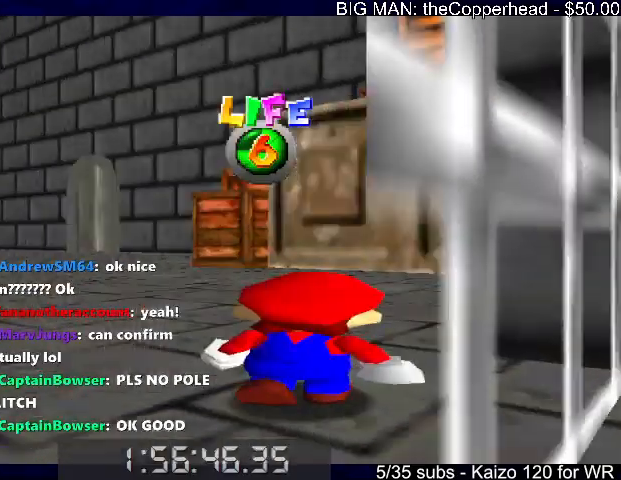
{"keys": ["left", "up"], "events": [[33, "4", "up"], [266, "left", "down"]]}
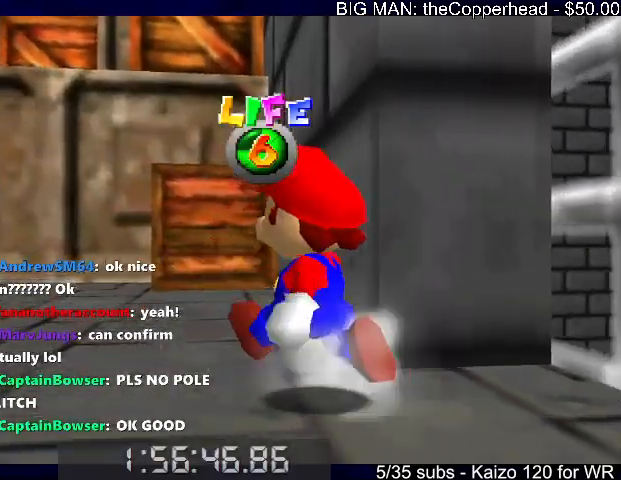
{"keys": ["up"], "events": [[66, "left", "up"], [100, "5", "down"], [200, "5", "up"], [333, "x", "down"], [433, "x", "up"]]}
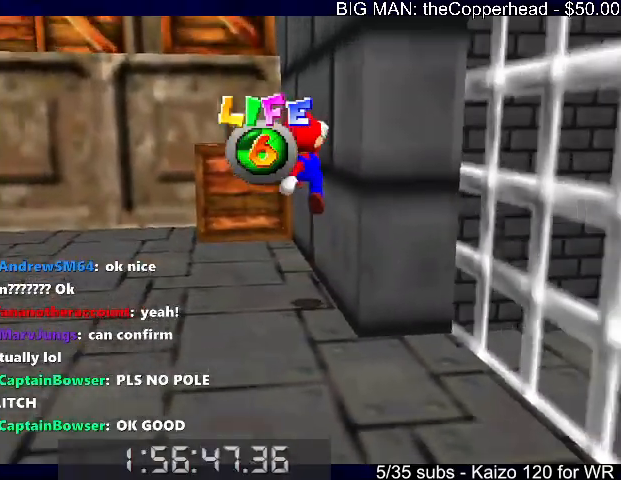
{"keys": ["up", "x"], "events": [[433, "x", "down"]]}
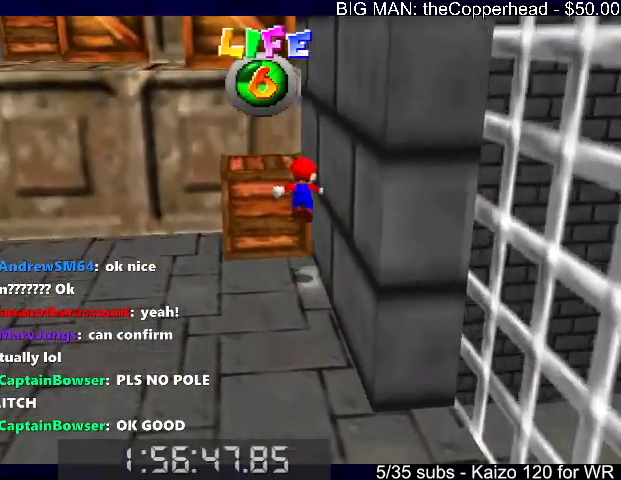
{"keys": ["up"], "events": [[400, "x", "up"]]}
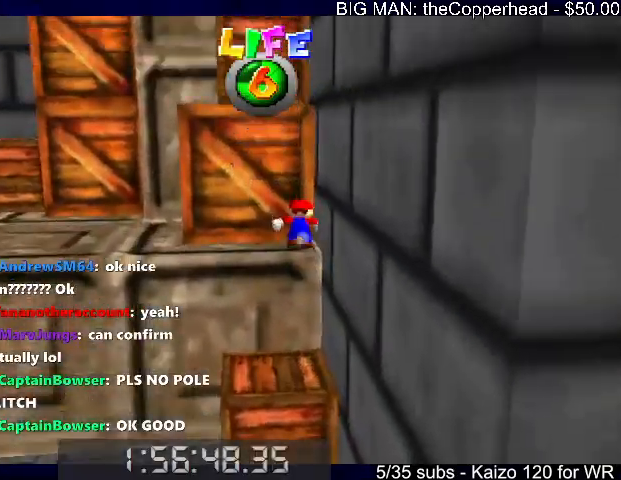
{"keys": ["down"], "events": [[66, "x", "down"], [366, "down", "down"], [366, "up", "up"], [366, "x", "up"]]}
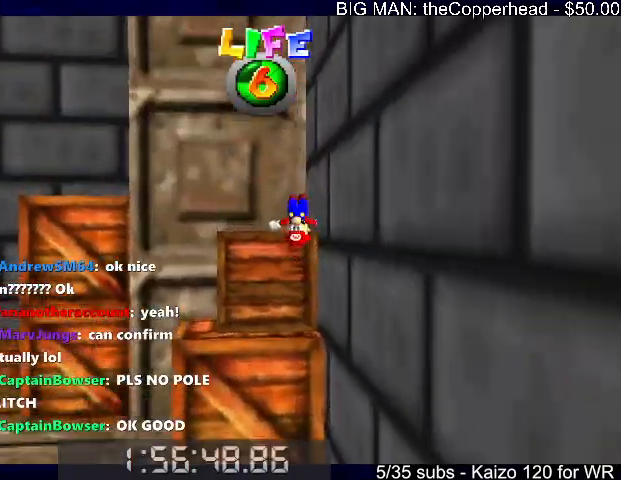
{"keys": ["down"], "events": []}
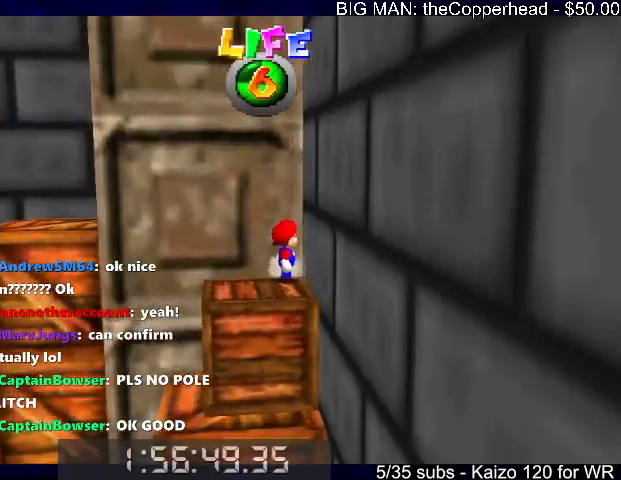
{"keys": ["down", "left"], "events": [[66, "left", "down"]]}
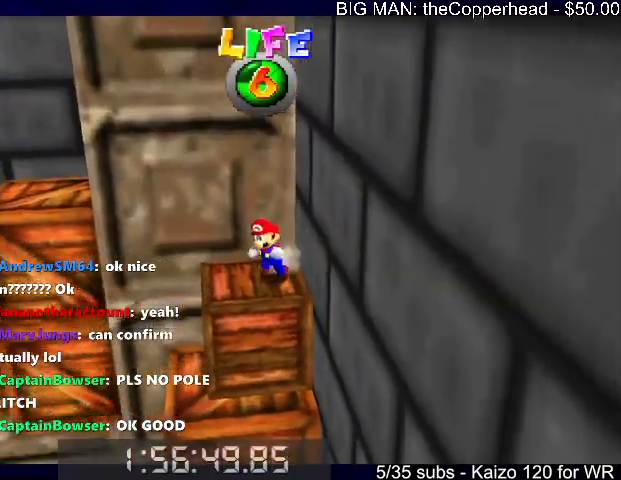
{"keys": ["right", "up", "x"], "events": [[133, "down", "up"], [133, "right", "down"], [200, "left", "up"], [200, "up", "down"], [266, "x", "down"], [366, "up", "up"], [466, "up", "down"]]}
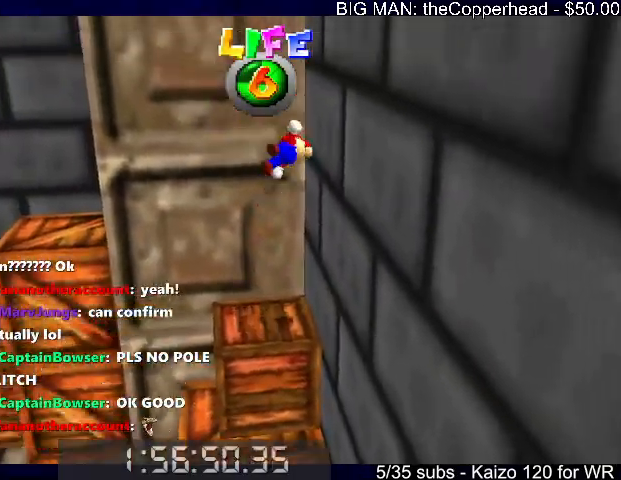
{"keys": ["right"], "events": [[66, "x", "up"], [133, "x", "down"], [200, "right", "up"], [433, "x", "up"], [466, "right", "down"], [466, "up", "up"]]}
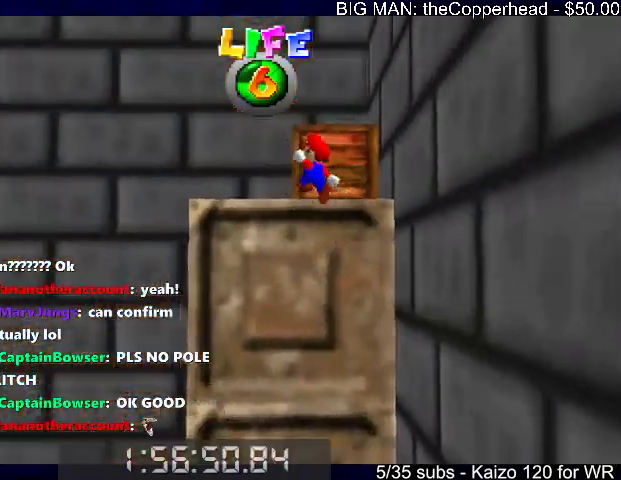
{"keys": ["right", "up"], "events": [[500, "up", "down"]]}
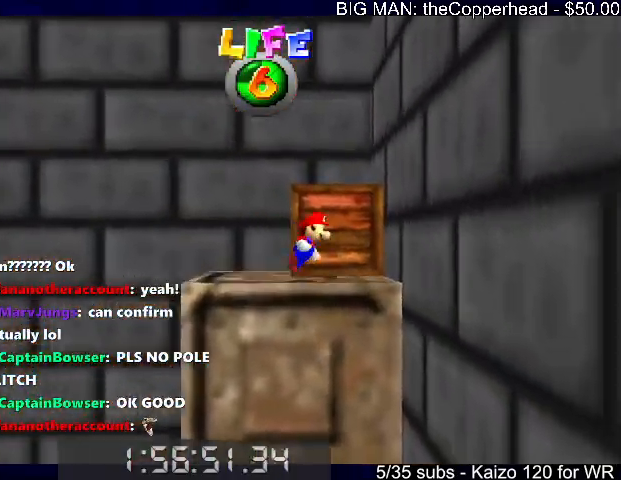
{"keys": ["up"], "events": [[100, "x", "down"], [400, "x", "up"], [466, "right", "up"]]}
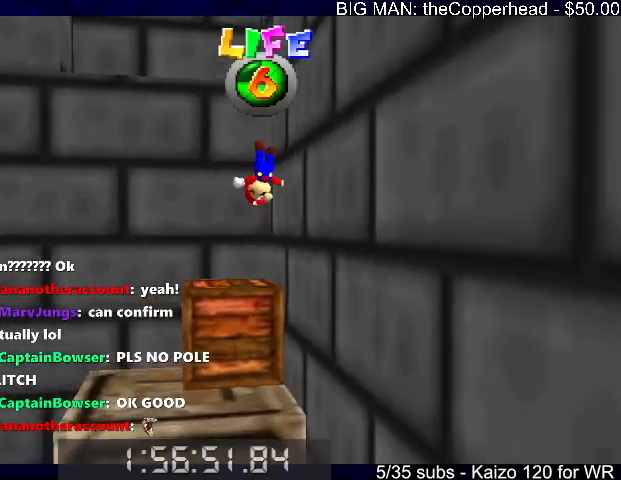
{"keys": ["left"], "events": [[66, "x", "down"], [133, "x", "up"], [366, "left", "down"], [466, "up", "up"]]}
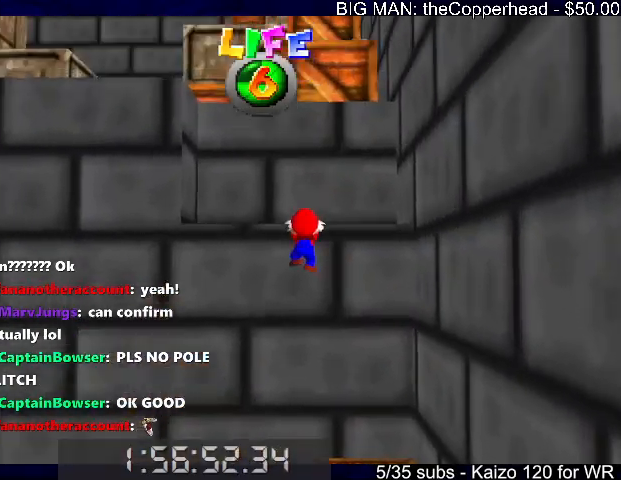
{"keys": ["right", "up", "x"], "events": [[33, "left", "up"], [33, "right", "down"], [200, "x", "down"], [300, "up", "down"], [400, "right", "up"], [500, "right", "down"]]}
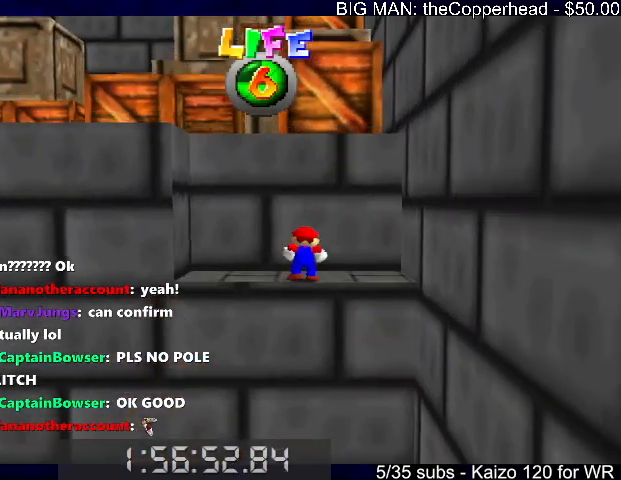
{"keys": ["left", "up"], "events": [[333, "c", "down"], [366, "x", "up"], [400, "c", "up"], [400, "left", "down"], [400, "right", "up"]]}
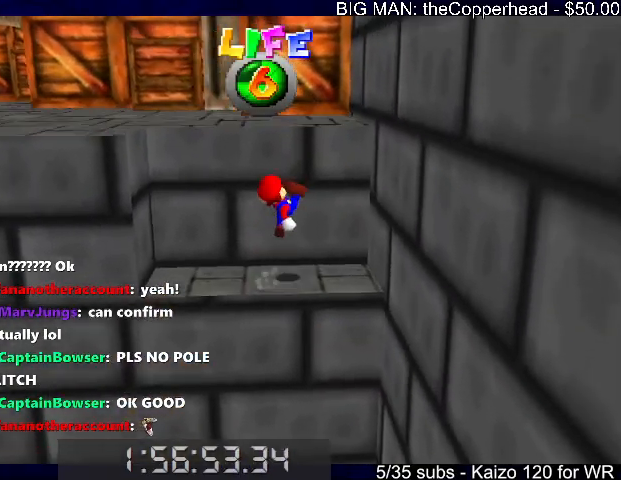
{"keys": ["up", "x"], "events": [[200, "x", "down"], [400, "left", "up"]]}
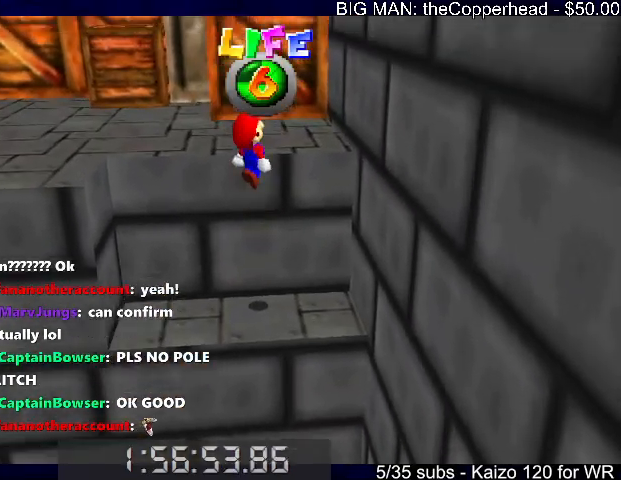
{"keys": ["up"], "events": [[100, "c", "down"], [166, "c", "up"], [166, "x", "up"]]}
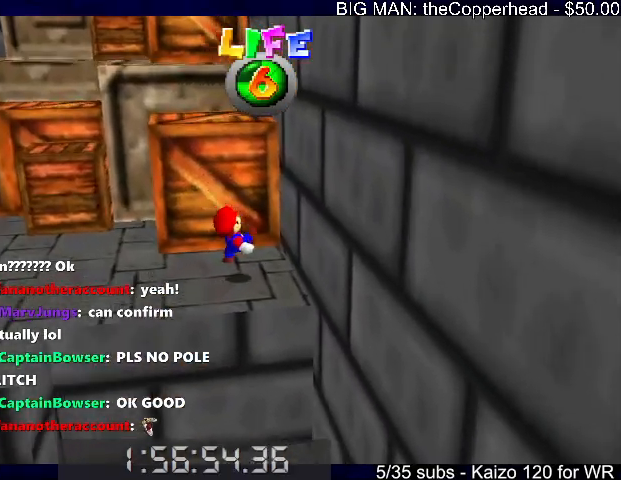
{"keys": ["left", "up"], "events": [[33, "left", "down"], [33, "x", "down"], [266, "up", "up"], [333, "up", "down"], [466, "x", "up"]]}
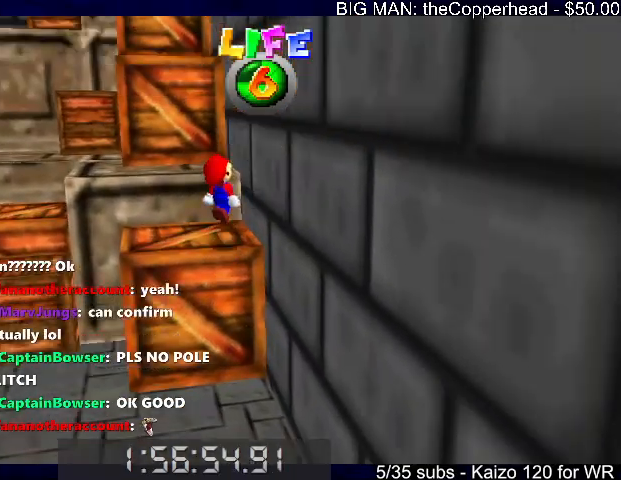
{"keys": ["left", "up"], "events": [[333, "left", "up"], [433, "left", "down"]]}
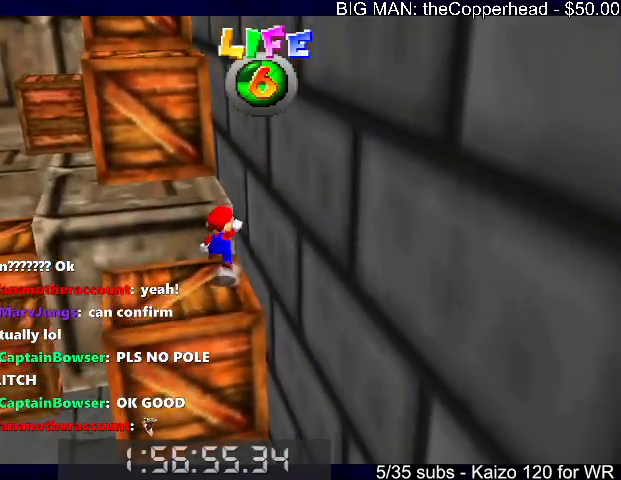
{"keys": ["left", "up"], "events": [[33, "x", "down"], [100, "x", "up"], [166, "left", "up"], [500, "left", "down"]]}
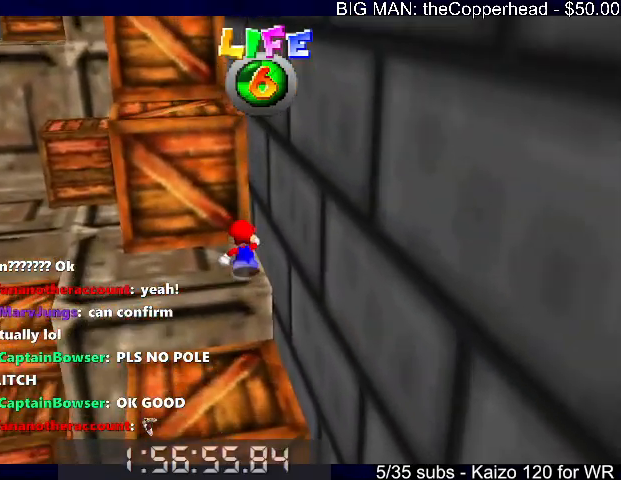
{"keys": ["down"], "events": [[33, "x", "down"], [100, "up", "up"], [333, "c", "down"], [333, "x", "up"], [400, "c", "up"], [400, "down", "down"], [500, "left", "up"]]}
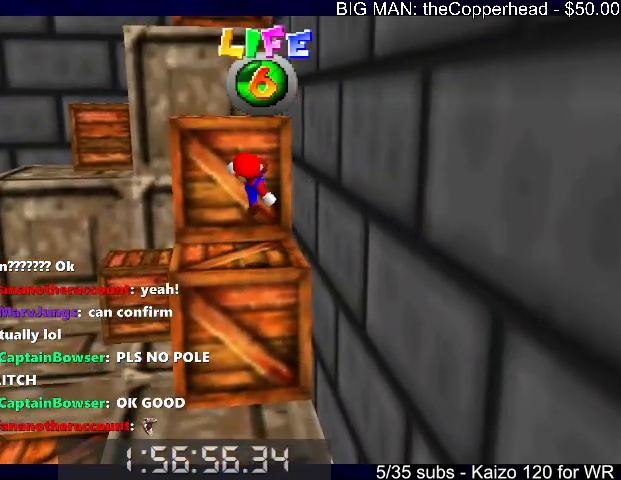
{"keys": ["up", "x"], "events": [[66, "down", "up"], [66, "left", "down"], [200, "left", "up"], [300, "x", "down"], [333, "up", "down"]]}
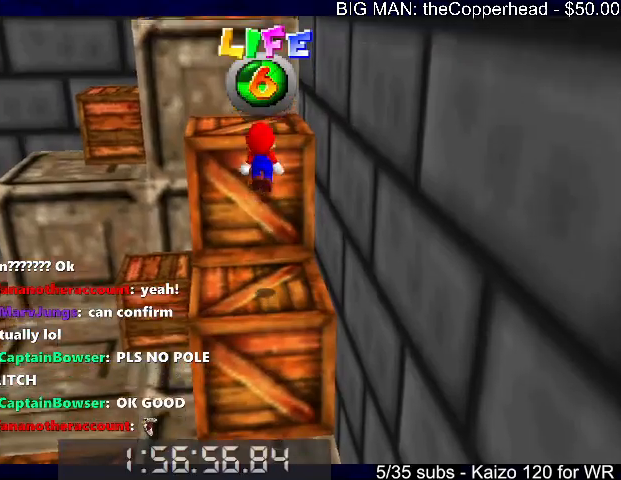
{"keys": ["up"], "events": [[166, "c", "down"], [166, "x", "up"], [266, "c", "up"]]}
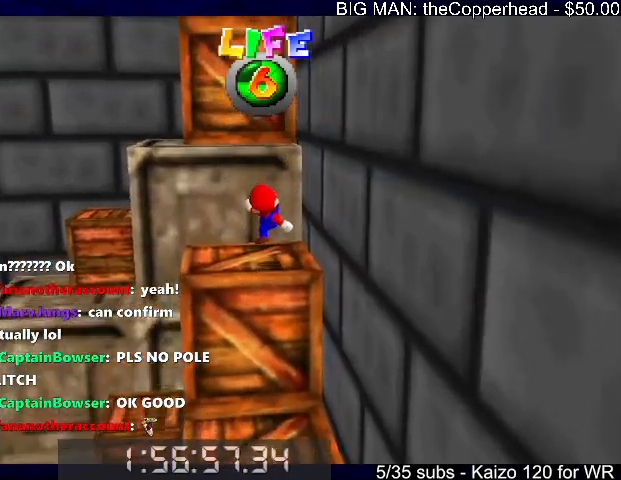
{"keys": ["left", "right"], "events": [[33, "left", "down"], [100, "up", "up"], [233, "down", "down"], [500, "down", "up"], [500, "right", "down"]]}
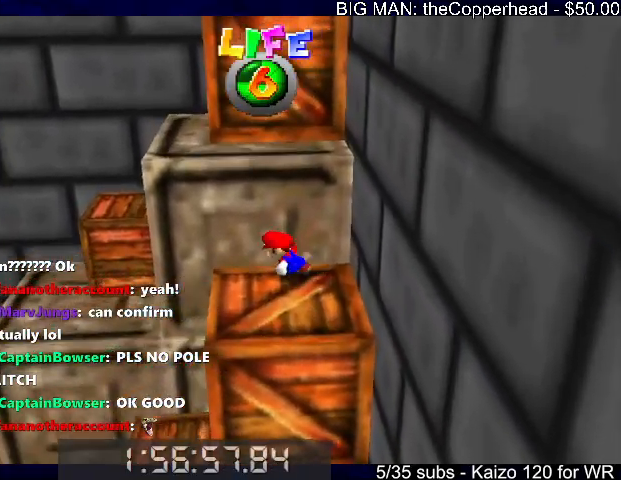
{"keys": ["right", "up", "x"], "events": [[66, "left", "up"], [66, "up", "down"], [100, "x", "down"], [433, "x", "up"], [500, "x", "down"]]}
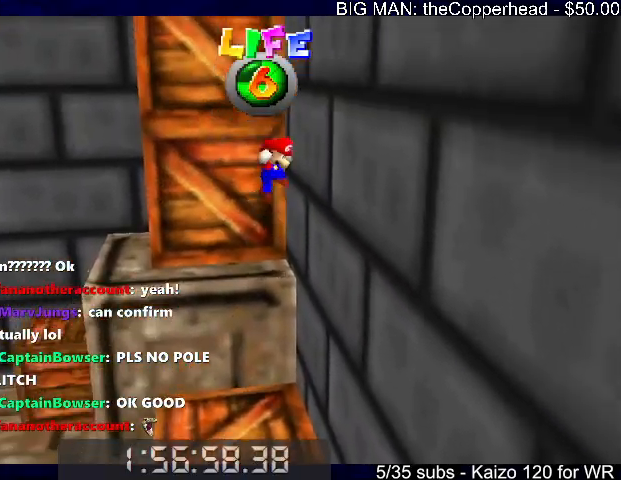
{"keys": ["right", "up", "x"], "events": [[133, "up", "up"], [300, "up", "down"]]}
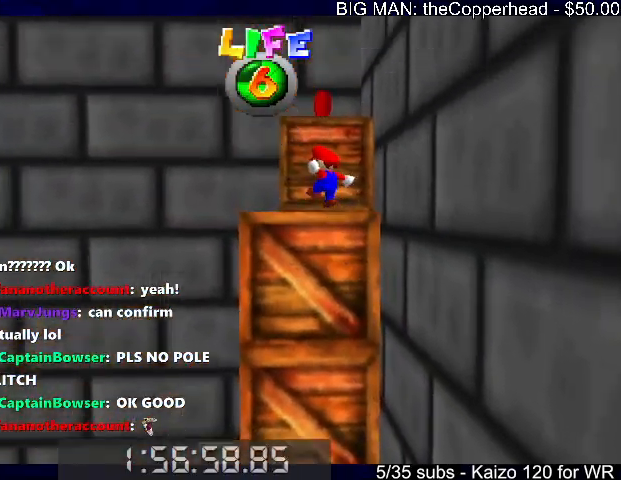
{"keys": ["right", "up"], "events": [[33, "x", "up"], [166, "x", "down"], [333, "up", "up"], [366, "up", "down"], [433, "c", "down"], [500, "c", "up"], [500, "x", "up"]]}
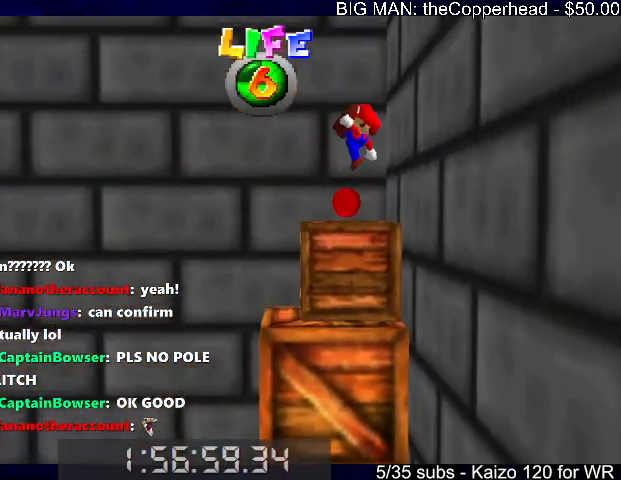
{"keys": [], "events": [[133, "right", "up"], [366, "up", "up"]]}
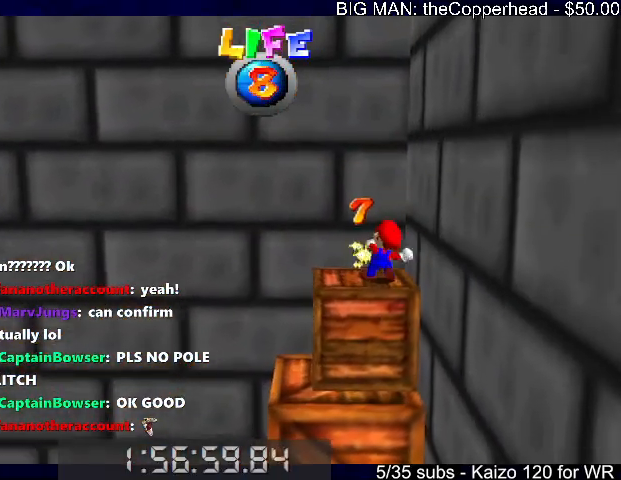
{"keys": ["left", "x"], "events": [[33, "c", "down"], [66, "c", "up"], [66, "left", "down"], [300, "down", "down"], [400, "down", "up"], [400, "z", "down"], [433, "x", "down"], [500, "z", "up"]]}
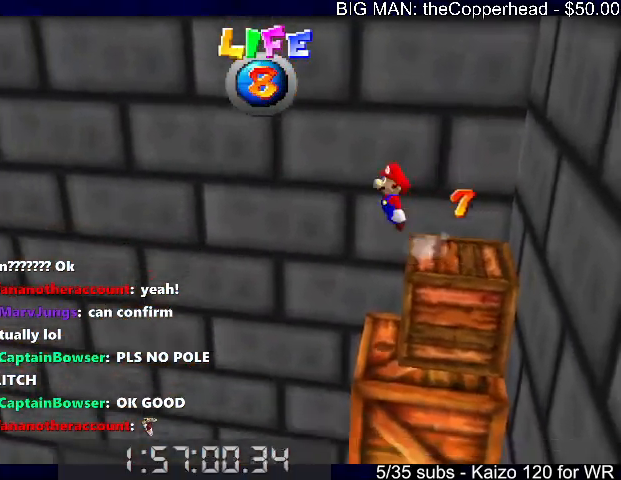
{"keys": ["left", "up"], "events": [[33, "x", "up"], [233, "up", "down"], [266, "6", "down"], [300, "6", "up"], [400, "6", "down"], [500, "6", "up"]]}